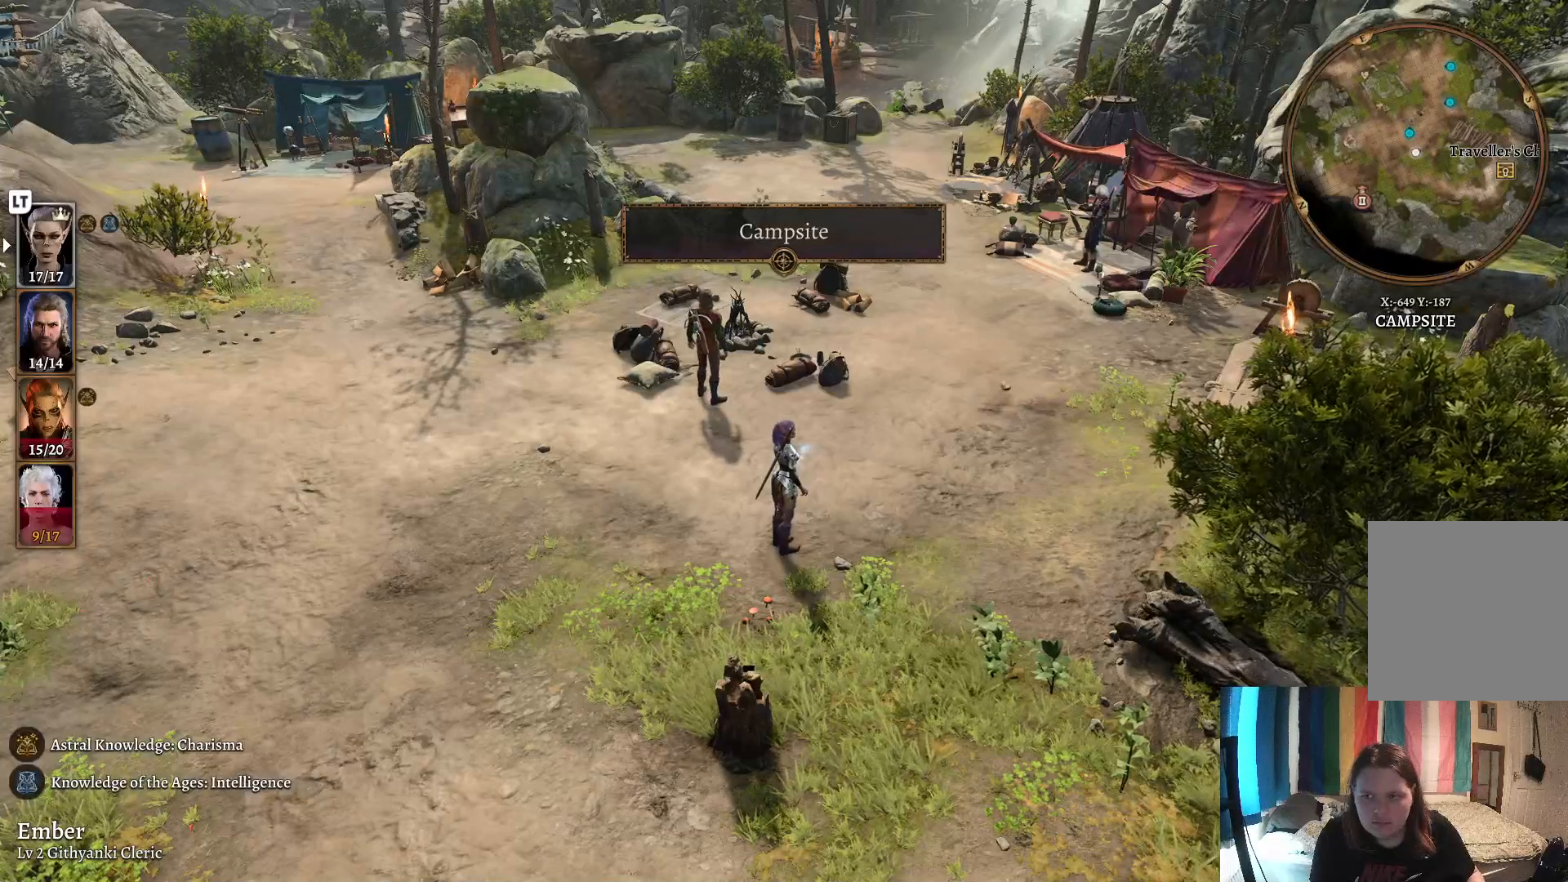
Gameplay with a controller (Xbox layout); each line is a JSON object with the inputs held at the frame after it. "events" lists button and stick changes between this image and that frame as [ms after this image, input, new state], when the widget could be followed in between. Not read: R1.
{"buttons": [], "left_stick": "center", "right_stick": "right", "events": [[233, "right_stick", "right"]]}
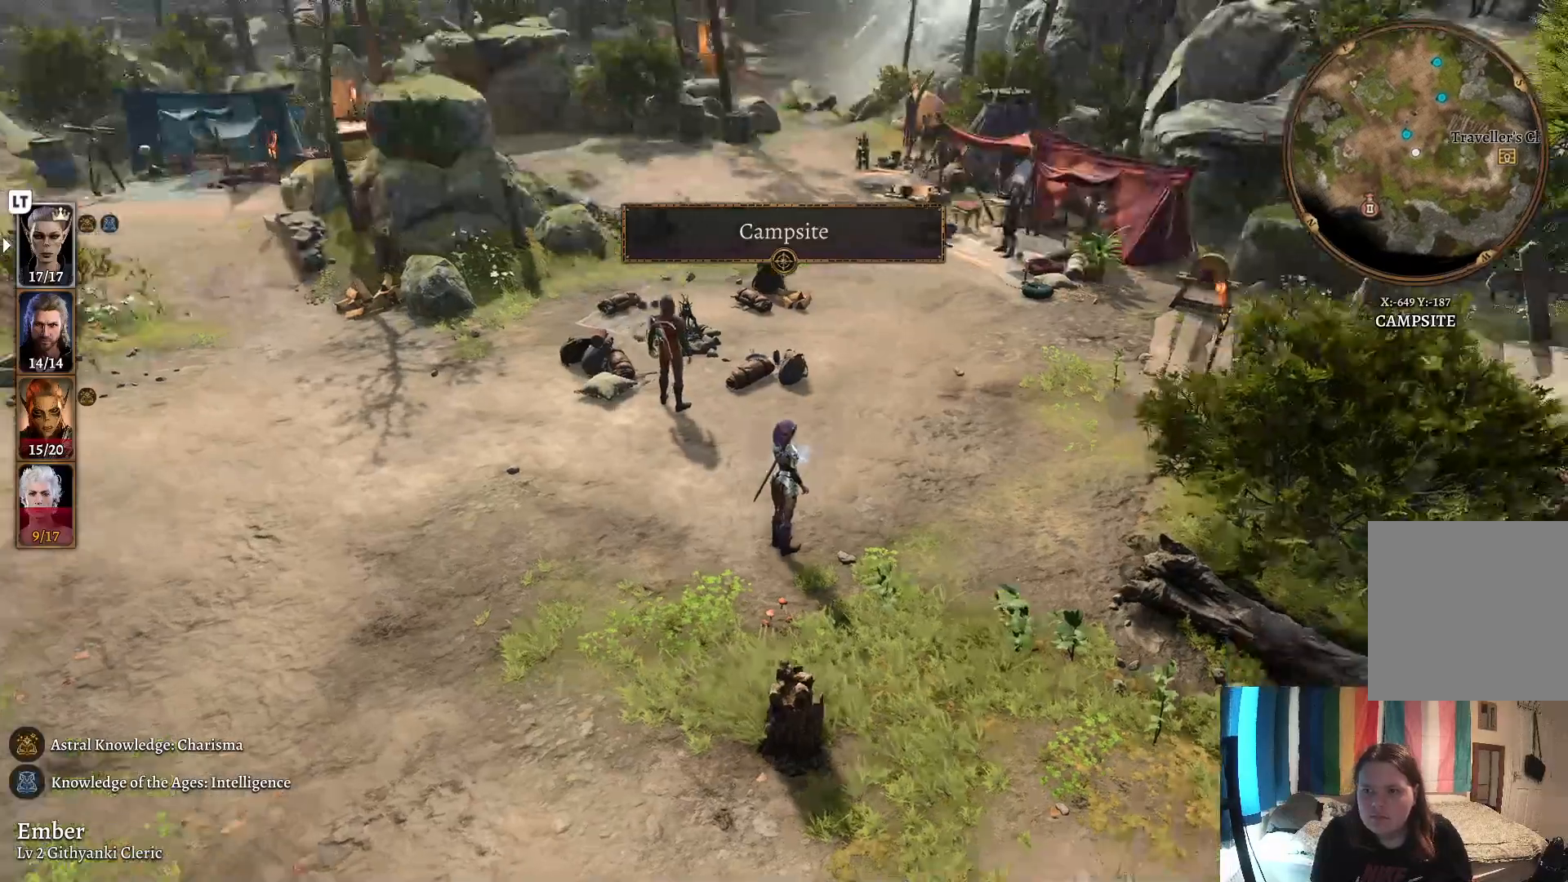
{"buttons": [], "left_stick": "down", "right_stick": "right", "events": [[450, "left_stick", "down"]]}
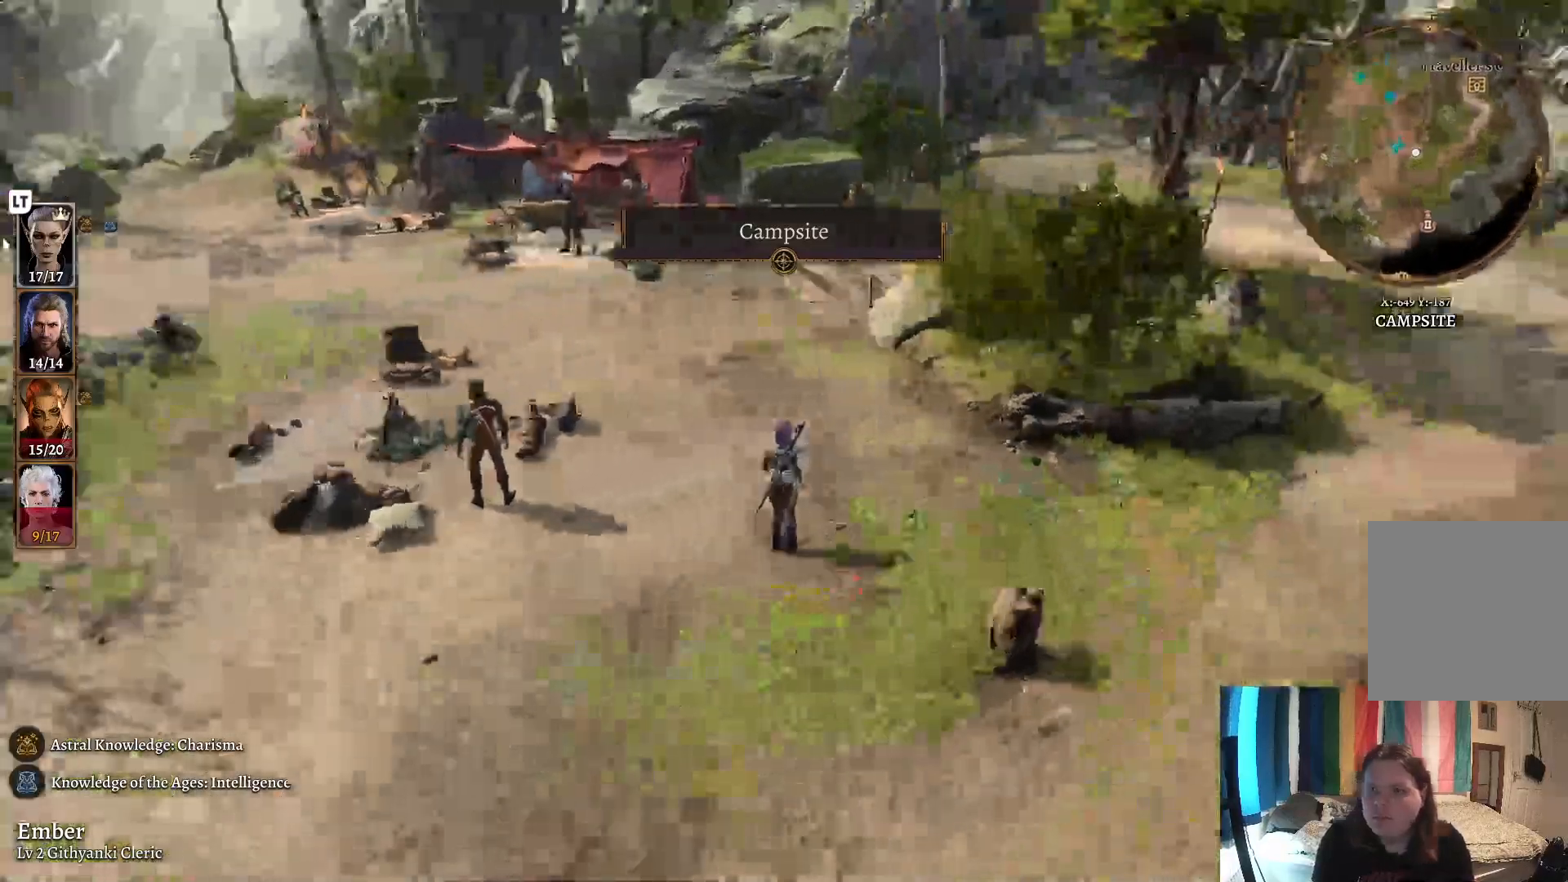
{"buttons": [], "left_stick": "down-right", "right_stick": "right", "events": [[183, "left_stick", "down-right"]]}
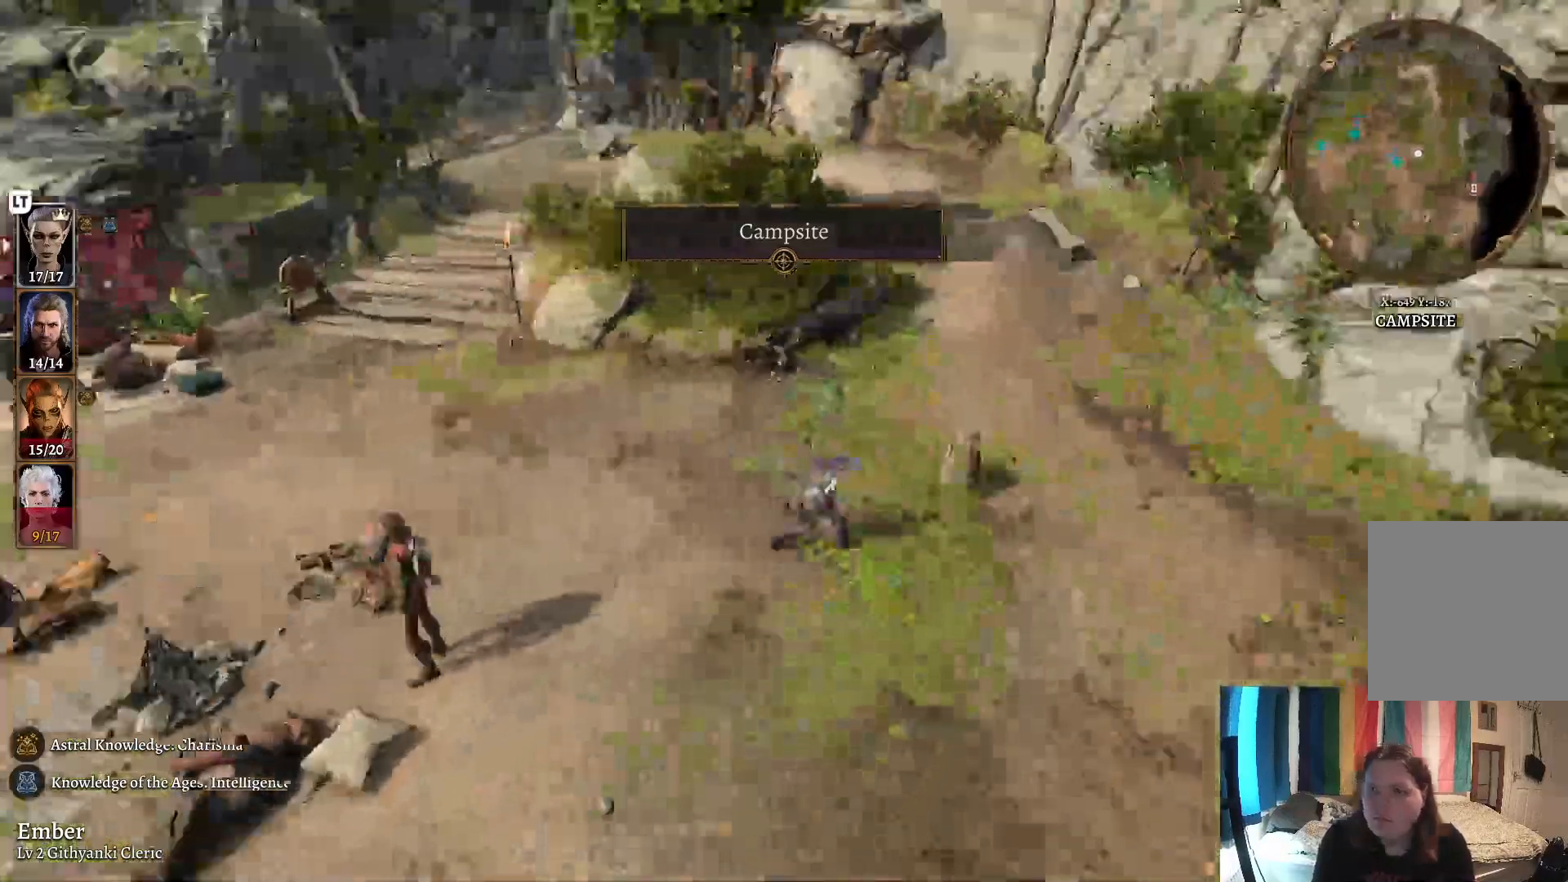
{"buttons": [], "left_stick": "right", "right_stick": "right", "events": [[300, "left_stick", "right"]]}
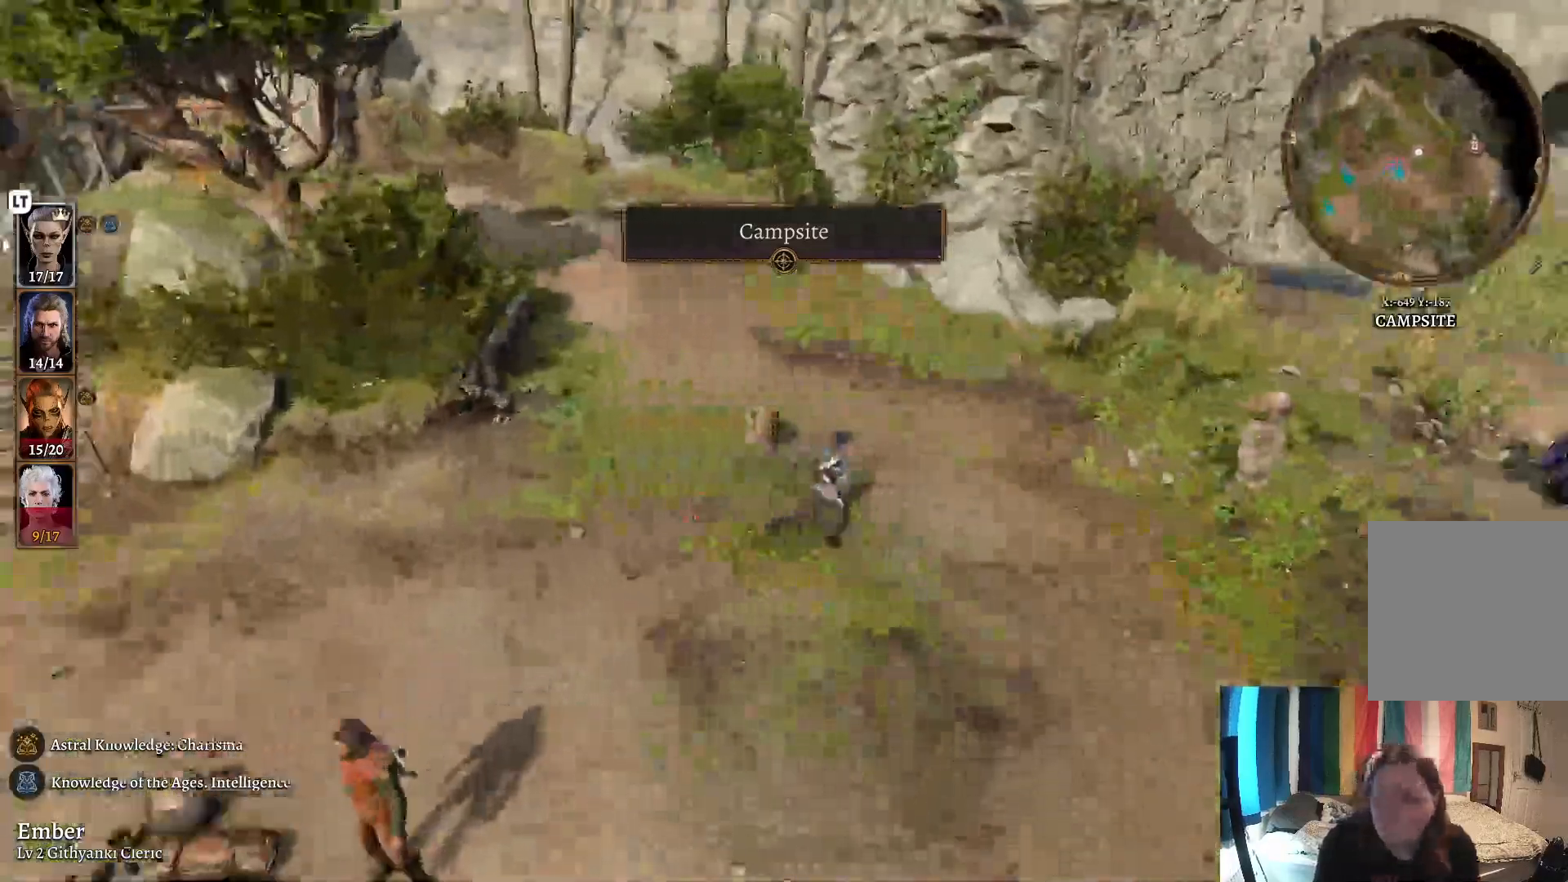
{"buttons": [], "left_stick": "right", "right_stick": "right", "events": []}
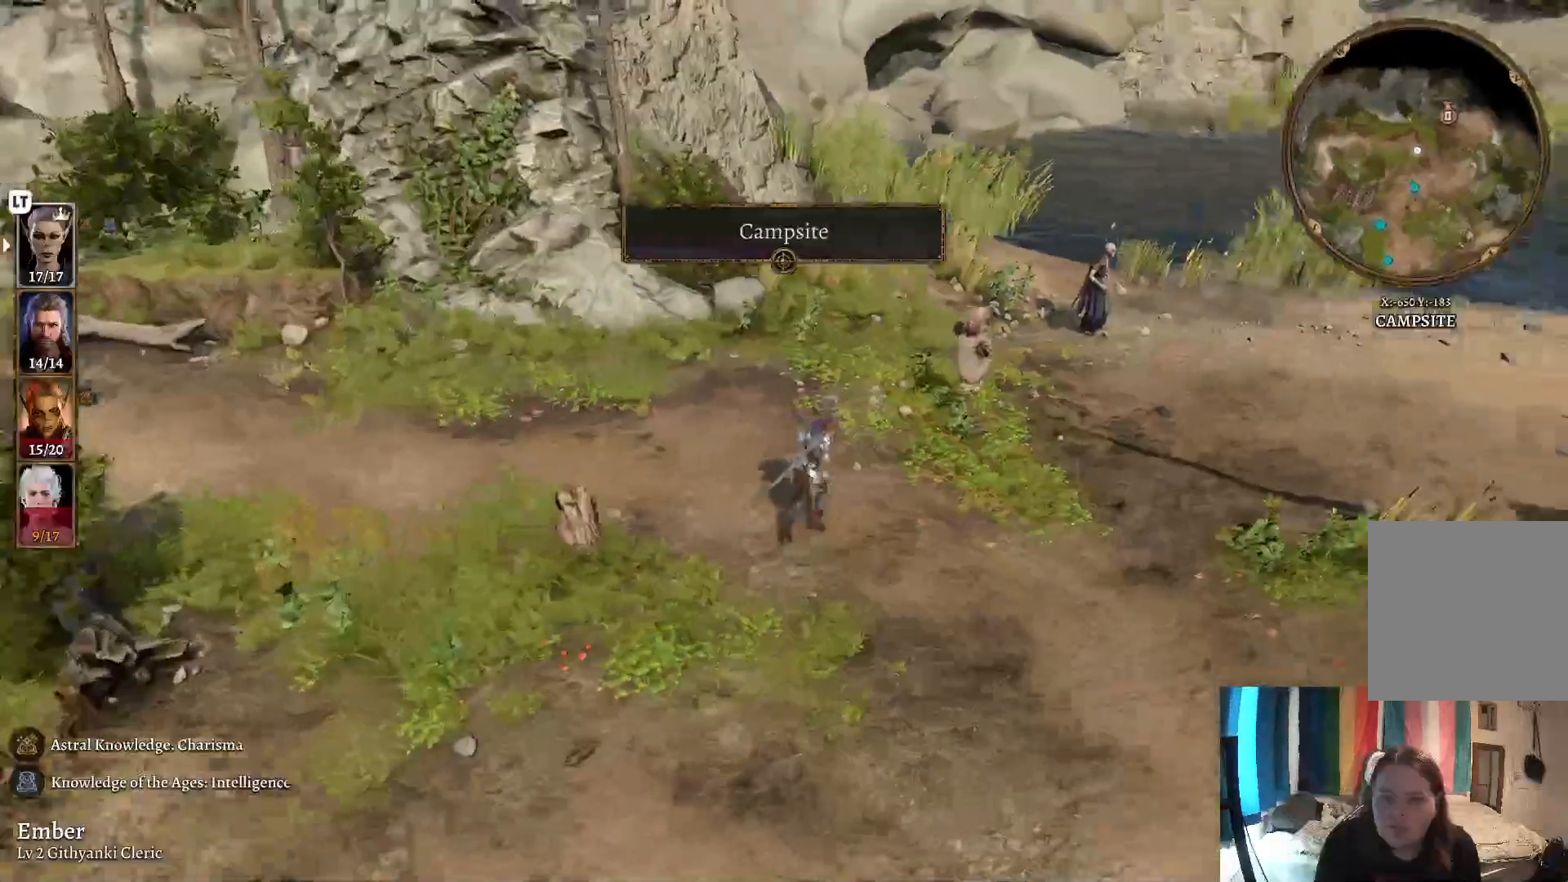
{"buttons": [], "left_stick": "up-right", "right_stick": "center", "events": [[217, "right_stick", "center"], [367, "left_stick", "up-right"]]}
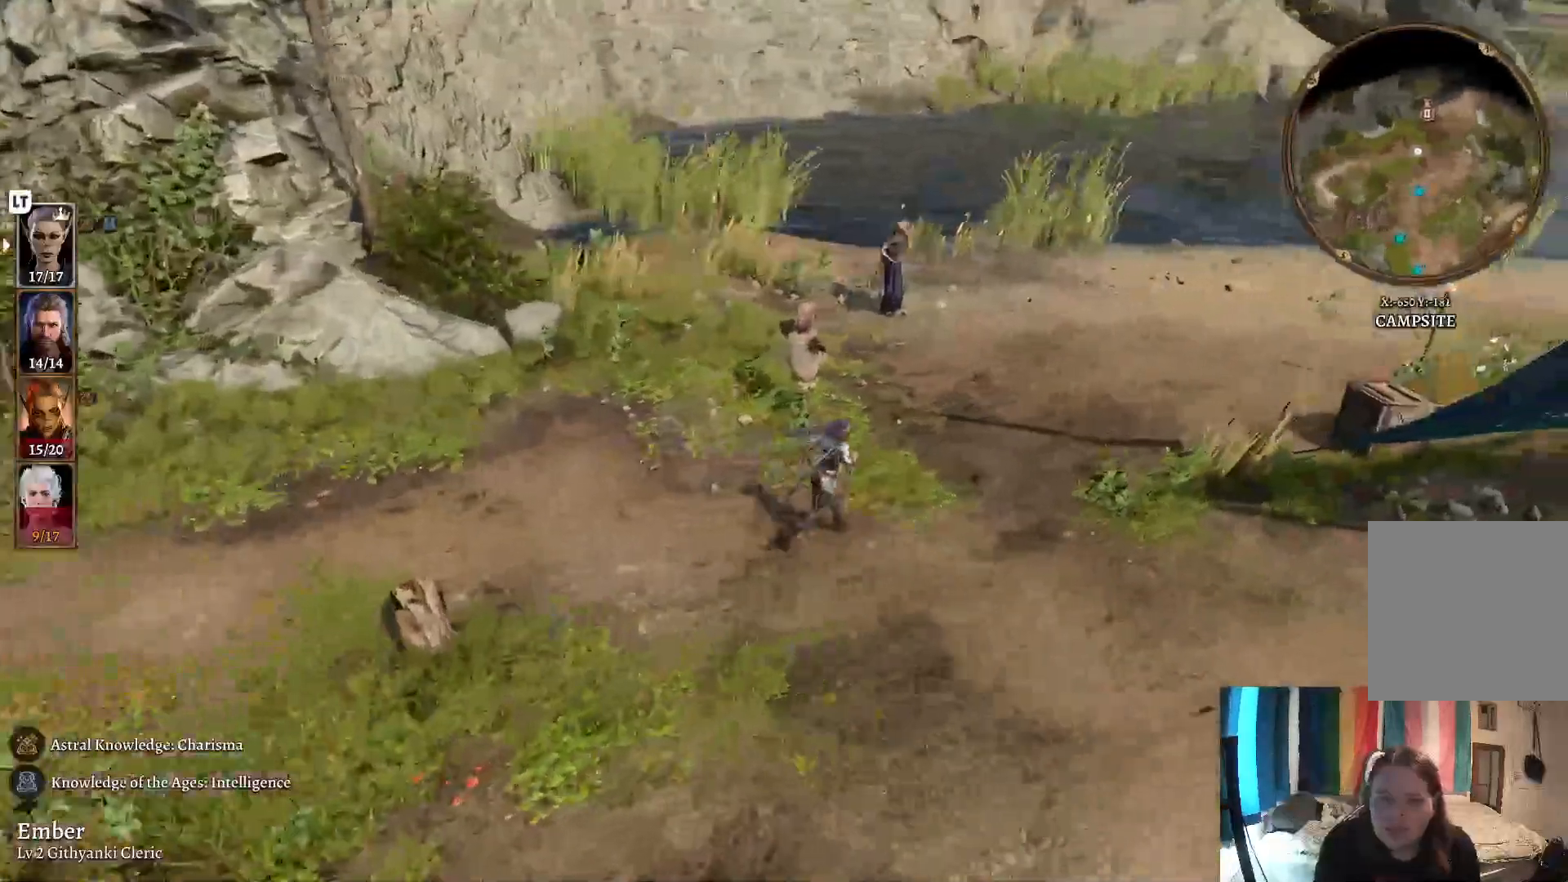
{"buttons": [], "left_stick": "up-right", "right_stick": "center", "events": []}
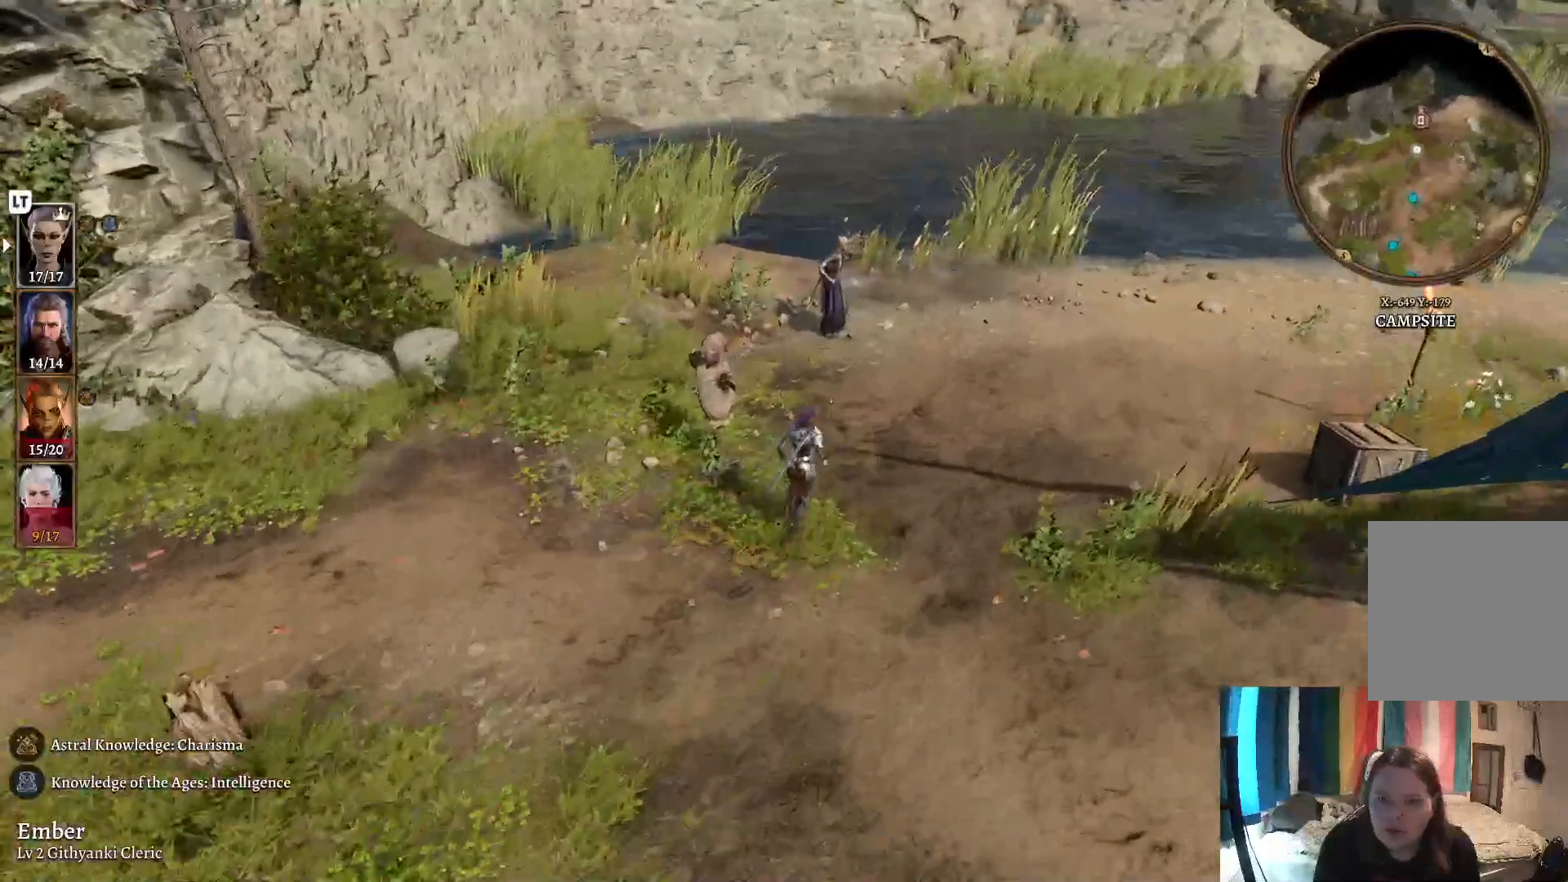
{"buttons": [], "left_stick": "up-right", "right_stick": "left", "events": [[417, "right_stick", "left"]]}
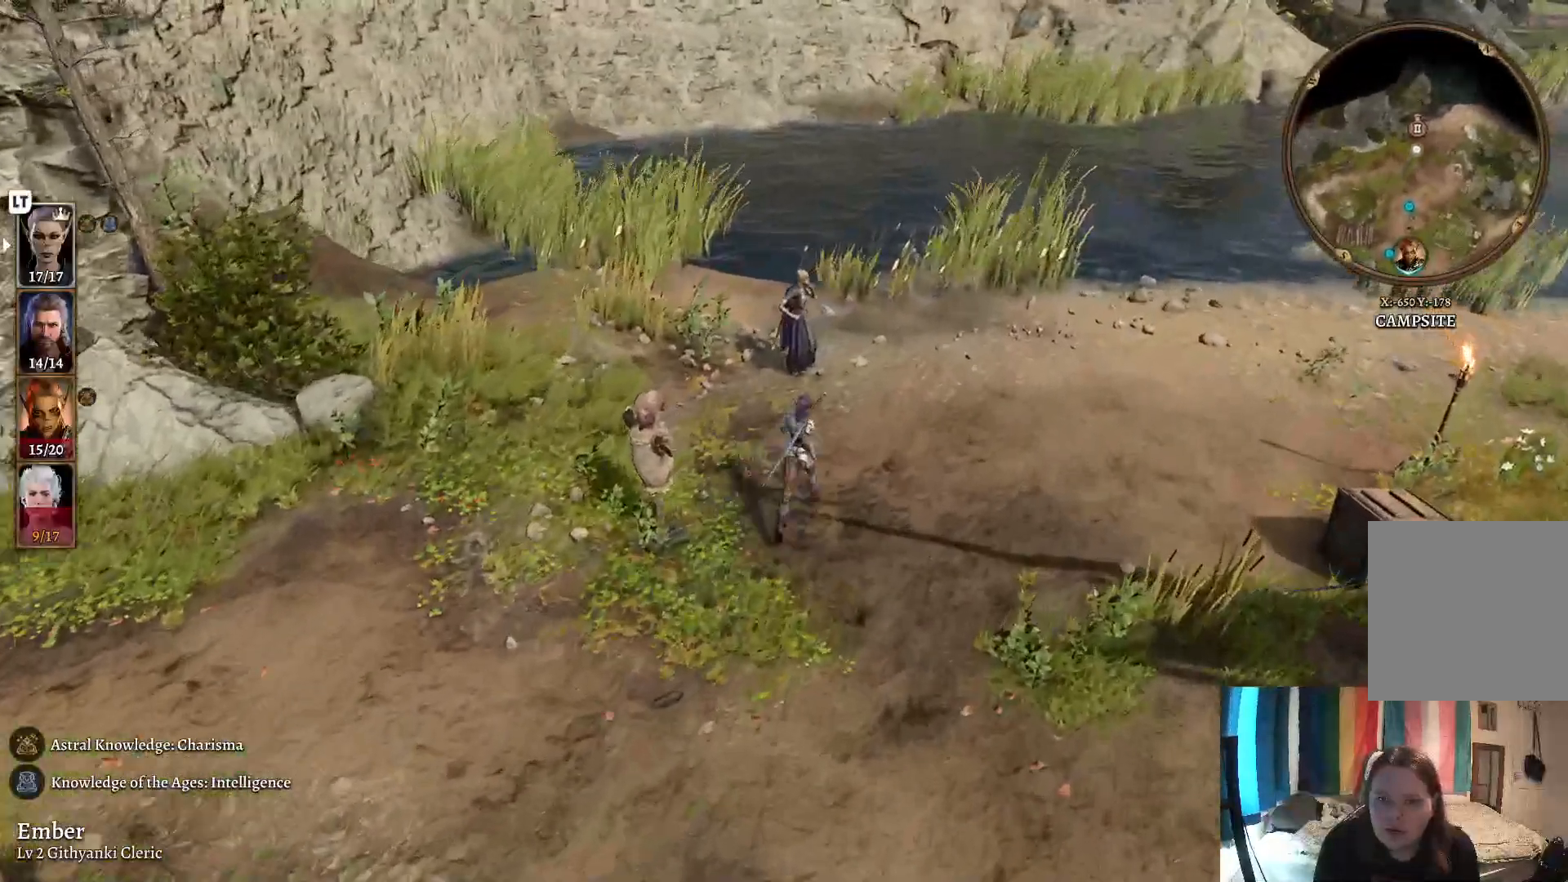
{"buttons": [], "left_stick": "right", "right_stick": "center", "events": [[283, "left_stick", "right"], [367, "right_stick", "center"]]}
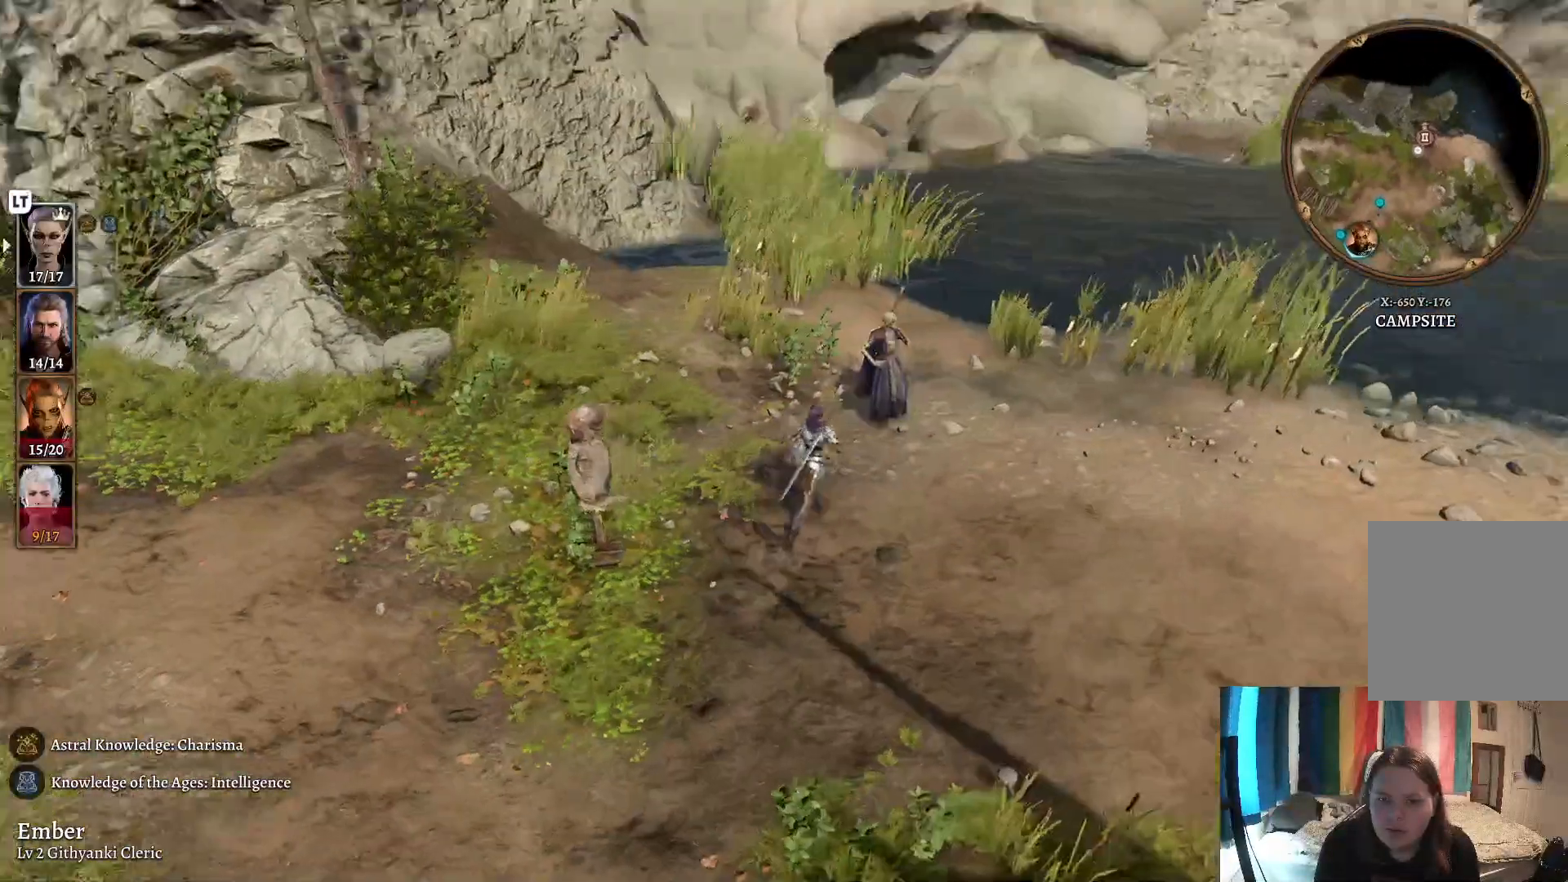
{"buttons": [], "left_stick": "up-right", "right_stick": "left", "events": [[367, "left_stick", "up-right"], [417, "right_stick", "left"]]}
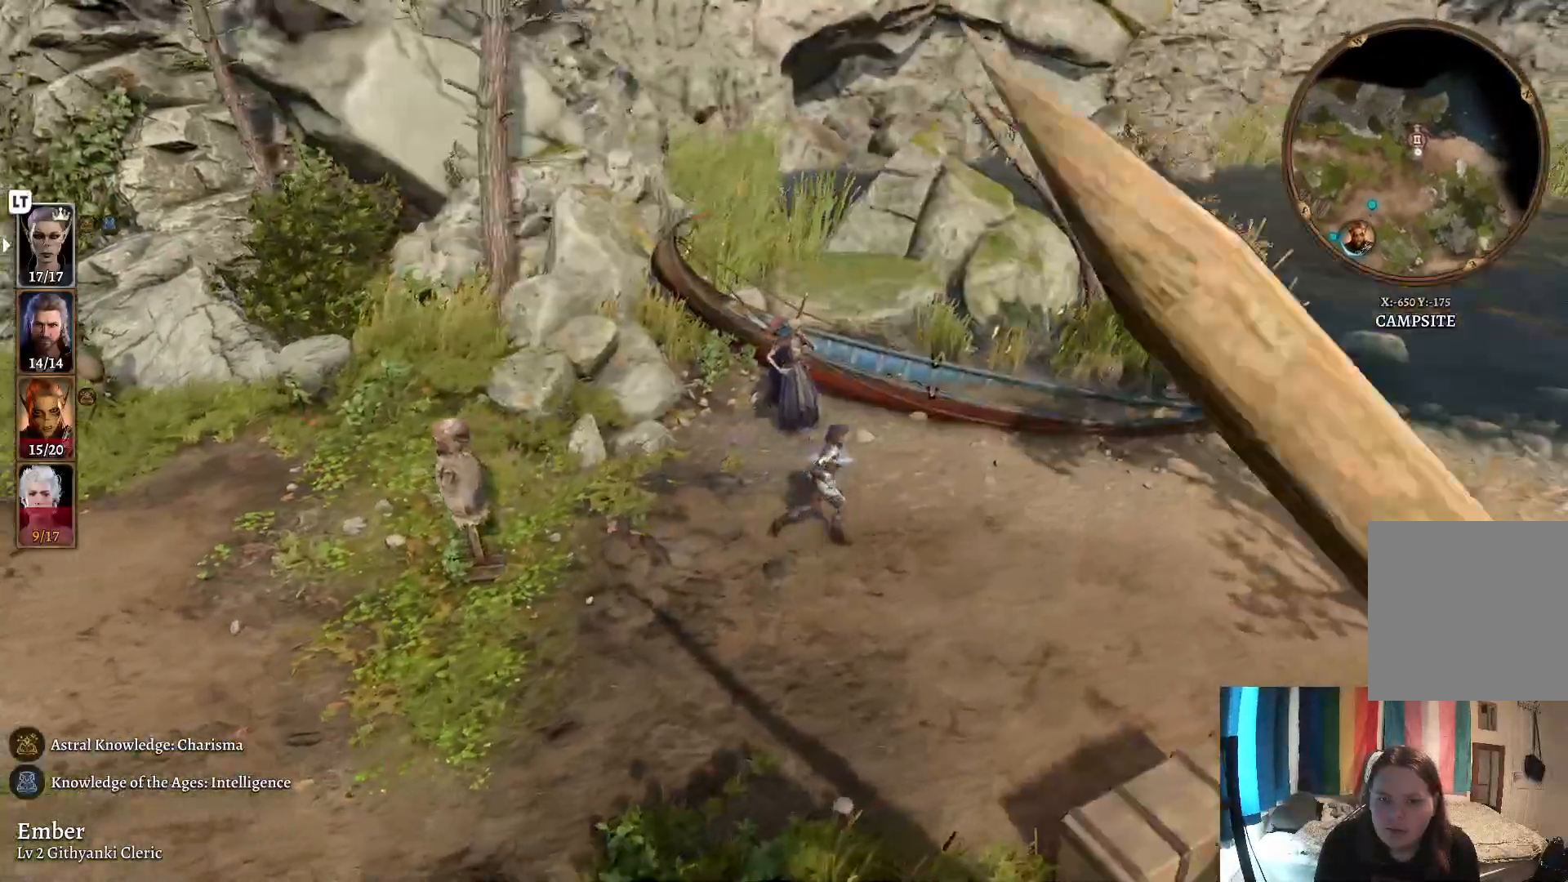
{"buttons": [], "left_stick": "up", "right_stick": "left", "events": [[217, "right_stick", "center"], [317, "left_stick", "up"], [367, "right_stick", "left"]]}
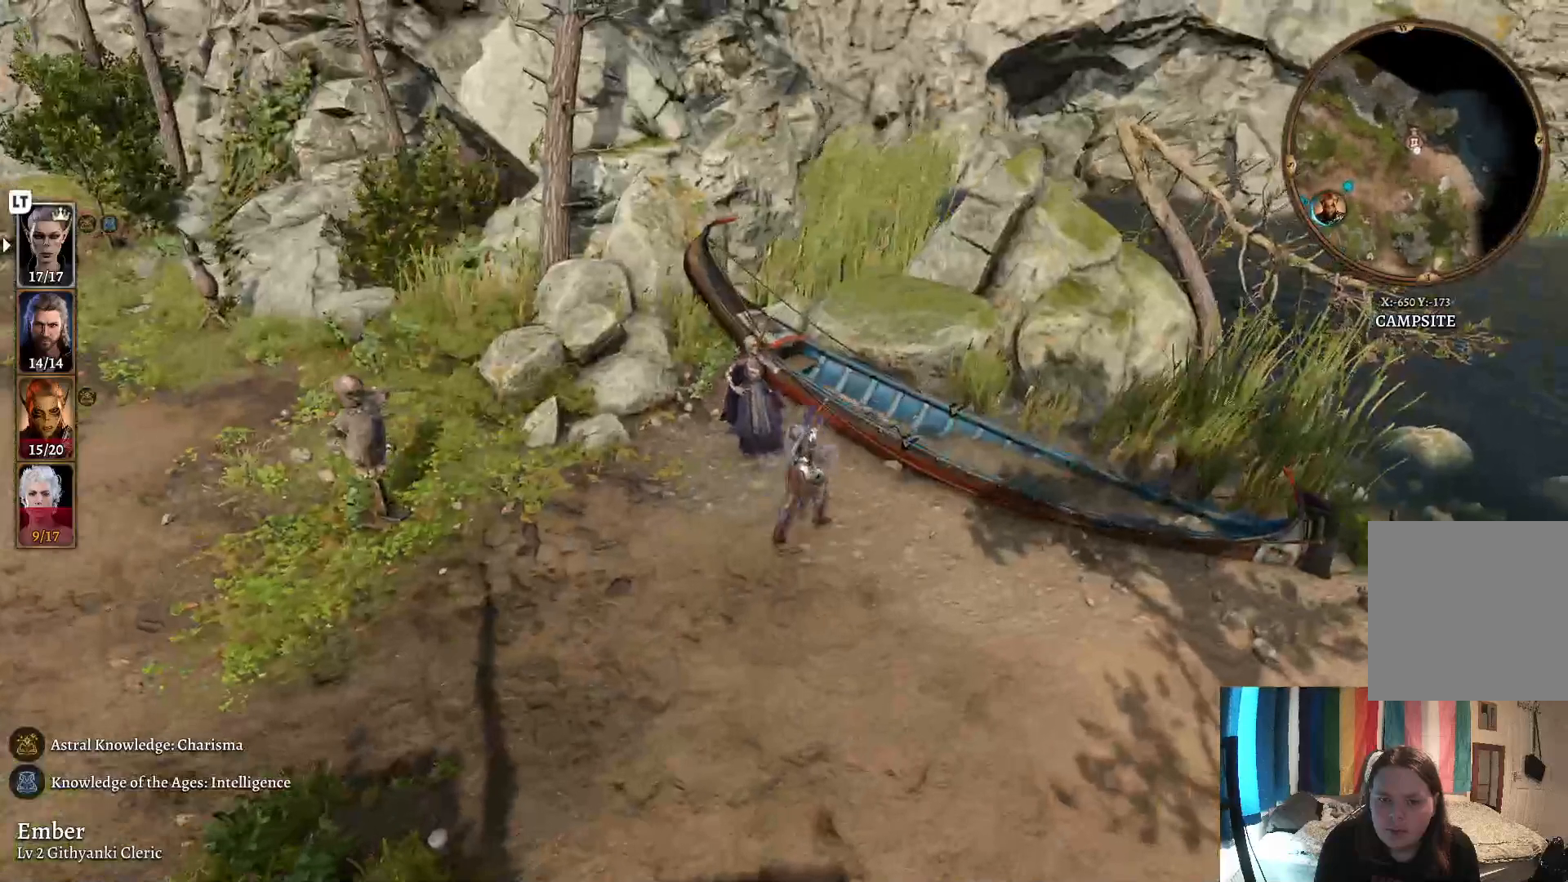
{"buttons": ["A"], "left_stick": "center", "right_stick": "center", "events": [[17, "right_stick", "center"], [67, "left_stick", "center"], [467, "A", "down"]]}
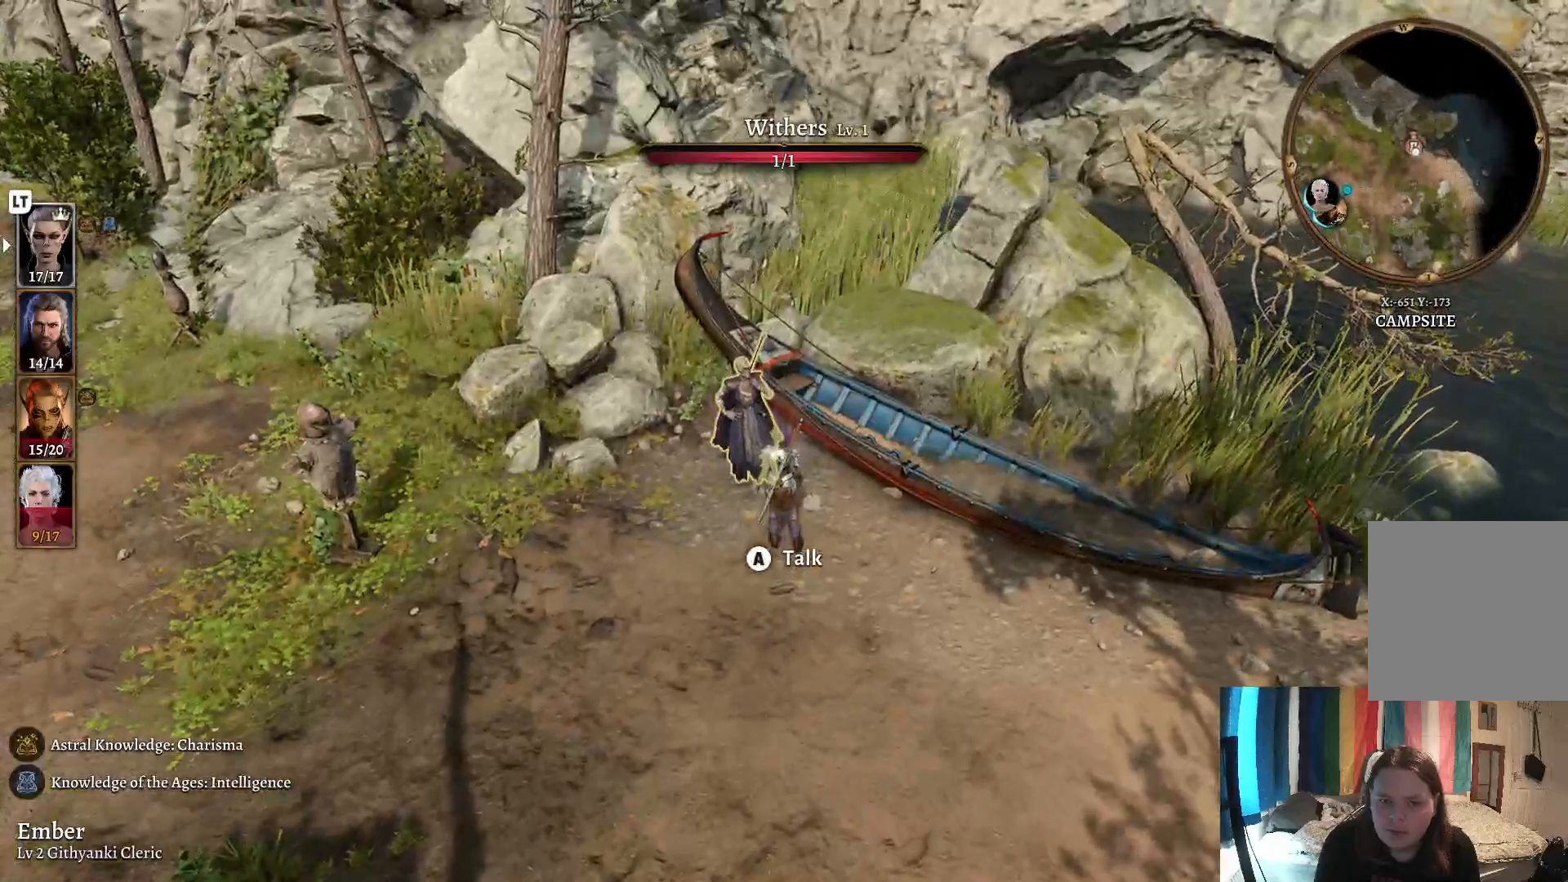
{"buttons": [], "left_stick": "center", "right_stick": "center", "events": [[67, "A", "up"]]}